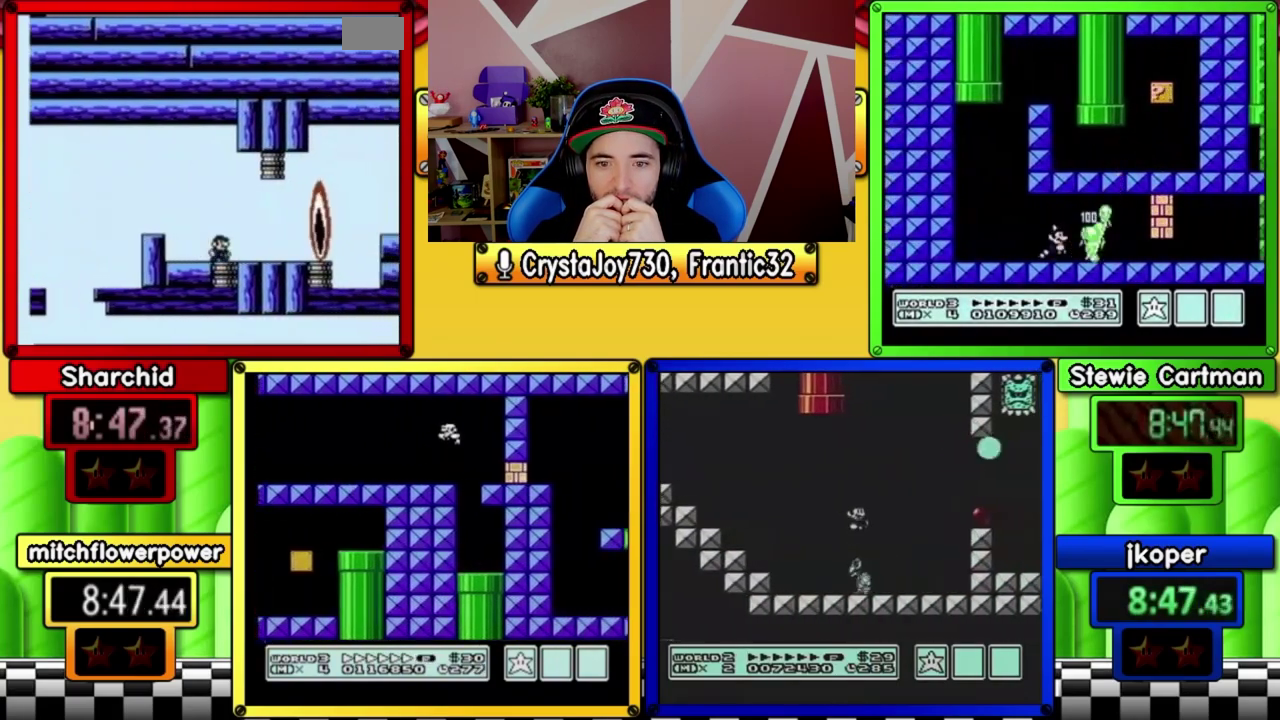
Gameplay with a controller (Nintendo layout); each line is a JSON object with the inputs held at the frame after it. "events" lists button and stick changes between this image and that frame as [ms after this image, input, new state], when the widget could be followed in between. Not read: A DPAD_DOWN L3 R3 SELECT START.
{"buttons": ["B"], "events": [[17, "DPAD_LEFT", "down"], [150, "DPAD_LEFT", "up"], [317, "DPAD_RIGHT", "down"], [450, "DPAD_RIGHT", "up"]]}
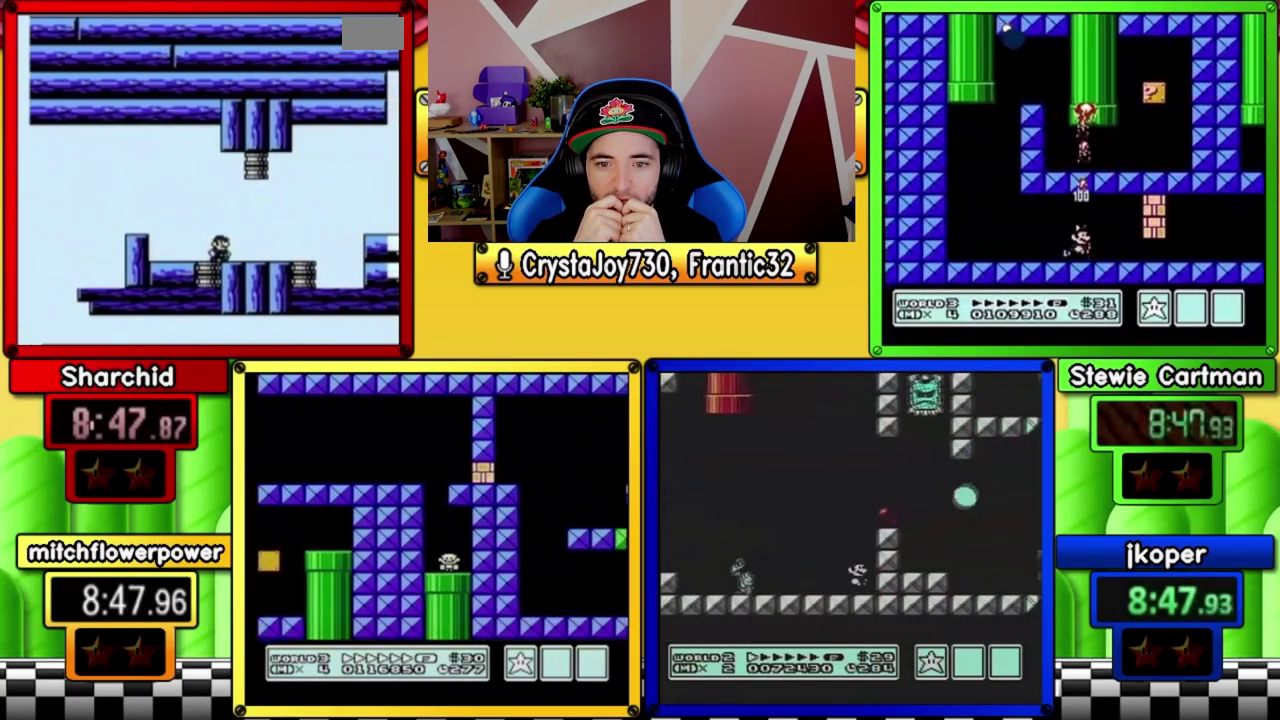
{"buttons": ["B", "DPAD_RIGHT"], "events": [[417, "DPAD_RIGHT", "down"]]}
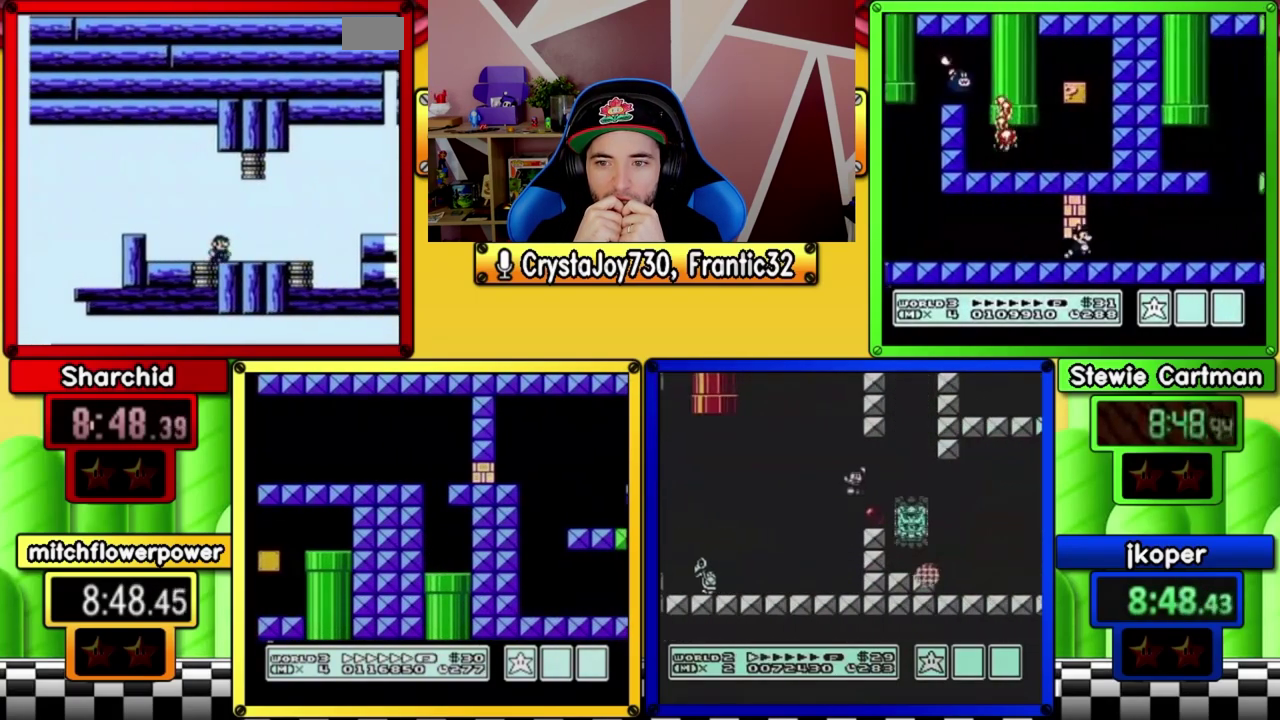
{"buttons": ["B", "DPAD_RIGHT"], "events": [[17, "DPAD_RIGHT", "up"], [317, "DPAD_RIGHT", "down"]]}
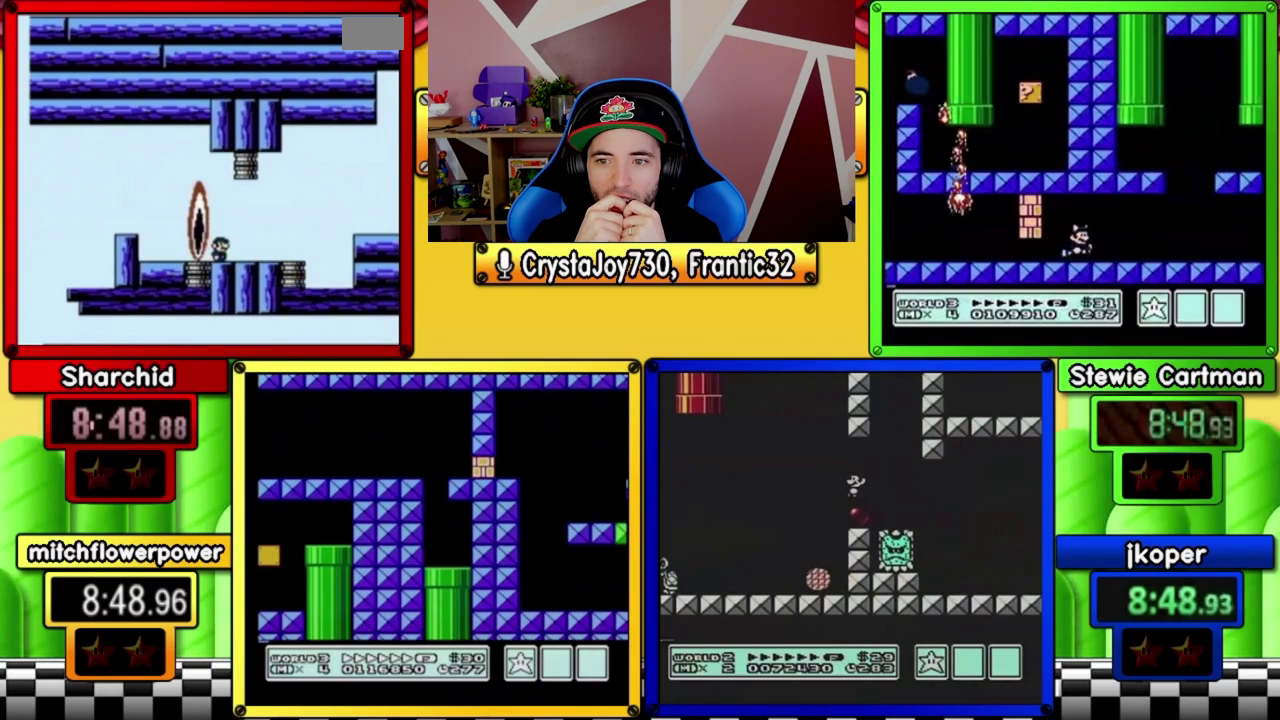
{"buttons": ["B", "DPAD_RIGHT"], "events": [[117, "DPAD_RIGHT", "up"], [250, "DPAD_LEFT", "down"], [383, "DPAD_LEFT", "up"], [483, "DPAD_RIGHT", "down"]]}
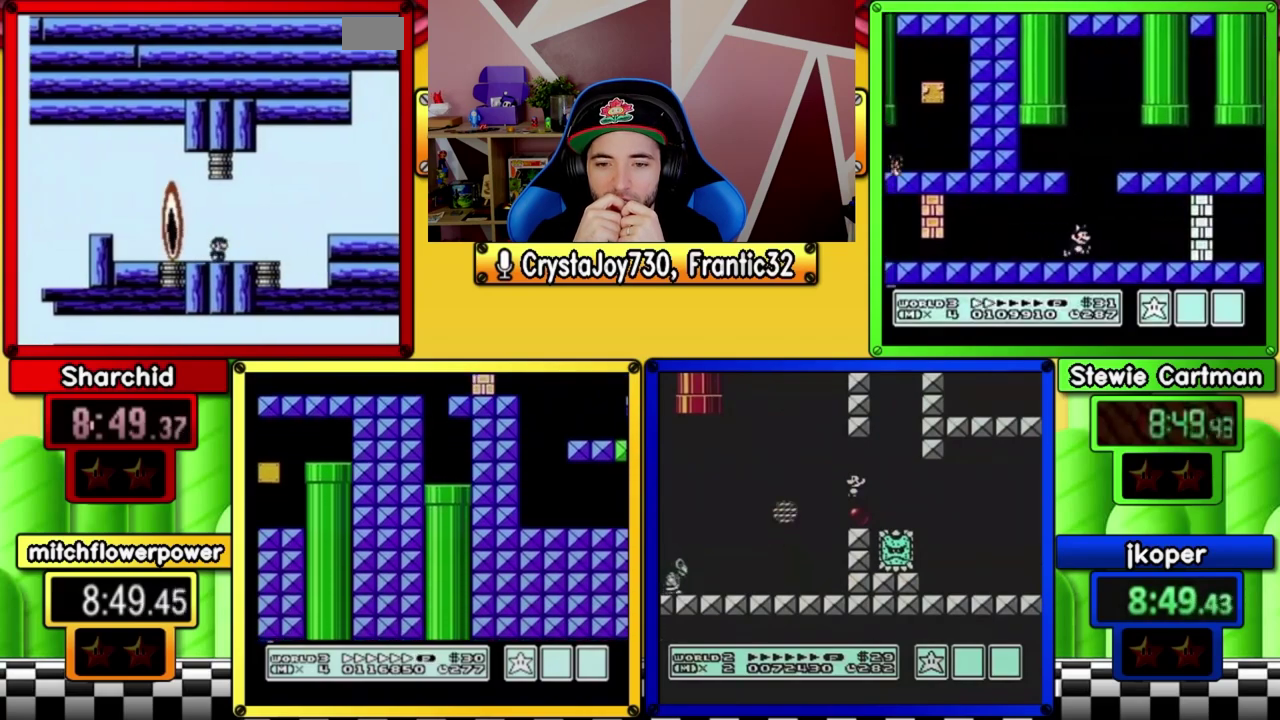
{"buttons": ["B"], "events": [[83, "DPAD_RIGHT", "up"], [283, "DPAD_RIGHT", "down"], [383, "DPAD_RIGHT", "up"]]}
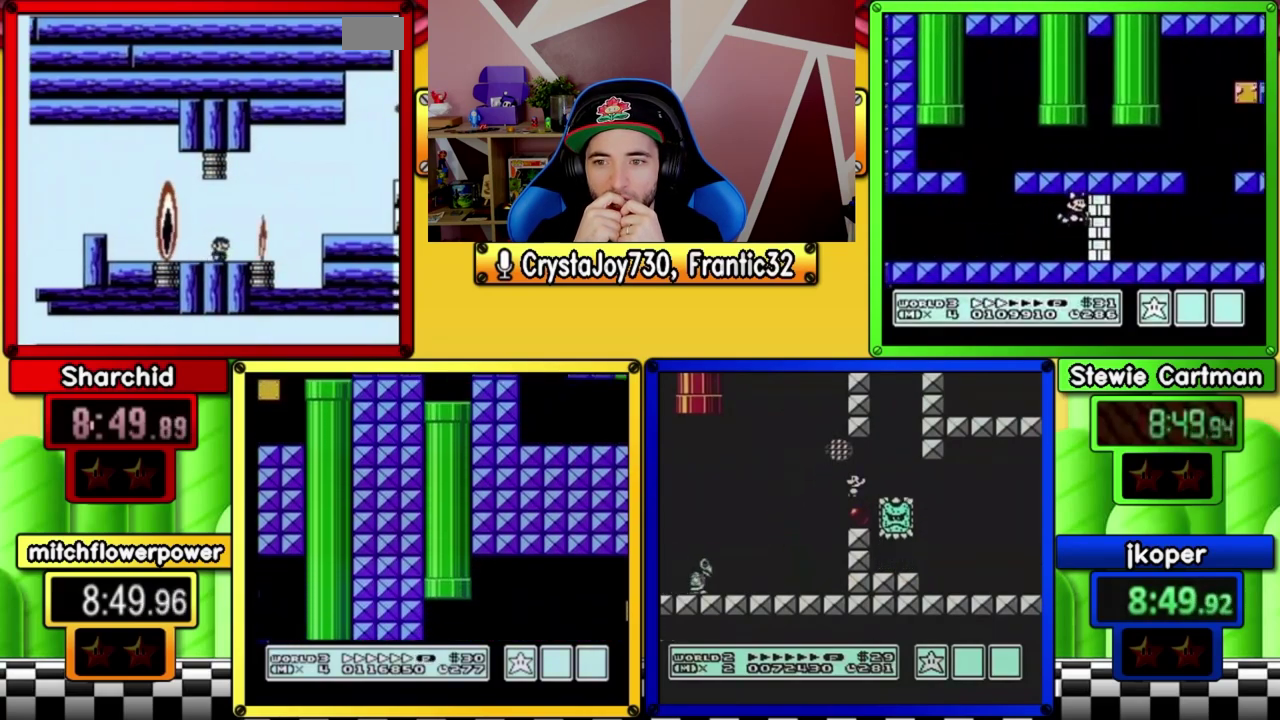
{"buttons": ["B"], "events": [[83, "DPAD_LEFT", "down"], [200, "DPAD_LEFT", "up"], [267, "DPAD_RIGHT", "down"], [333, "DPAD_RIGHT", "up"]]}
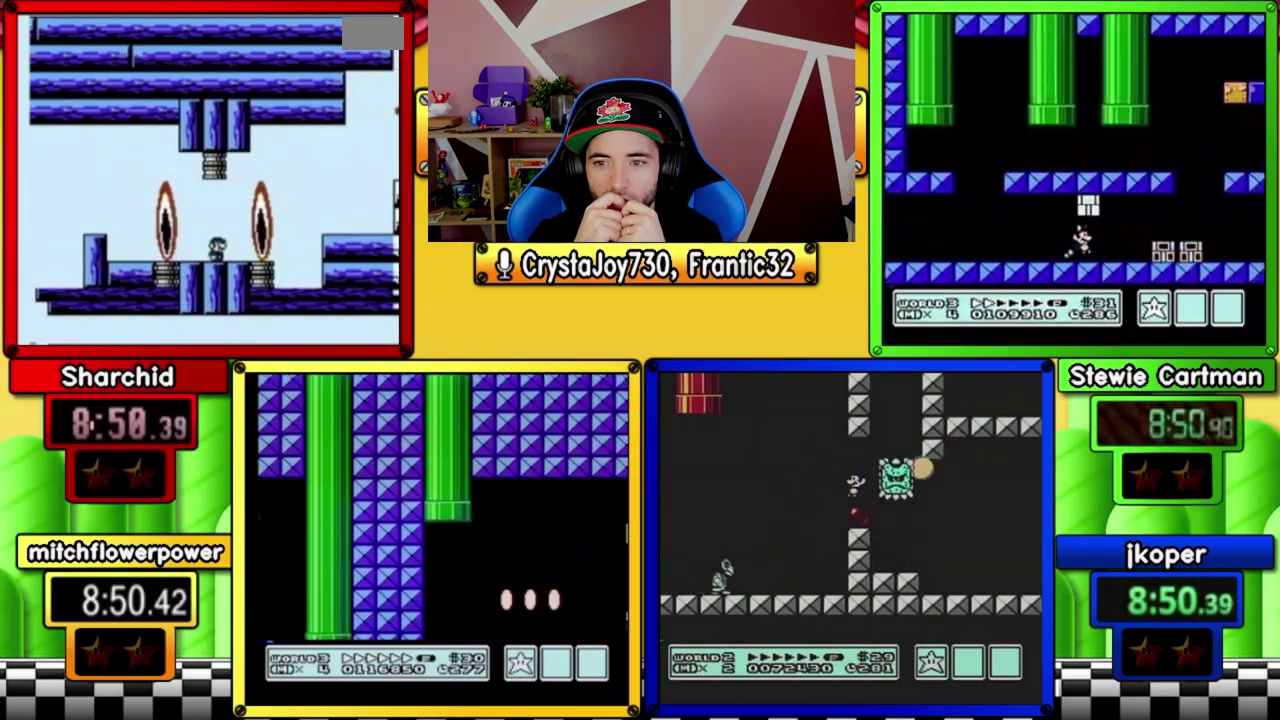
{"buttons": ["B"], "events": []}
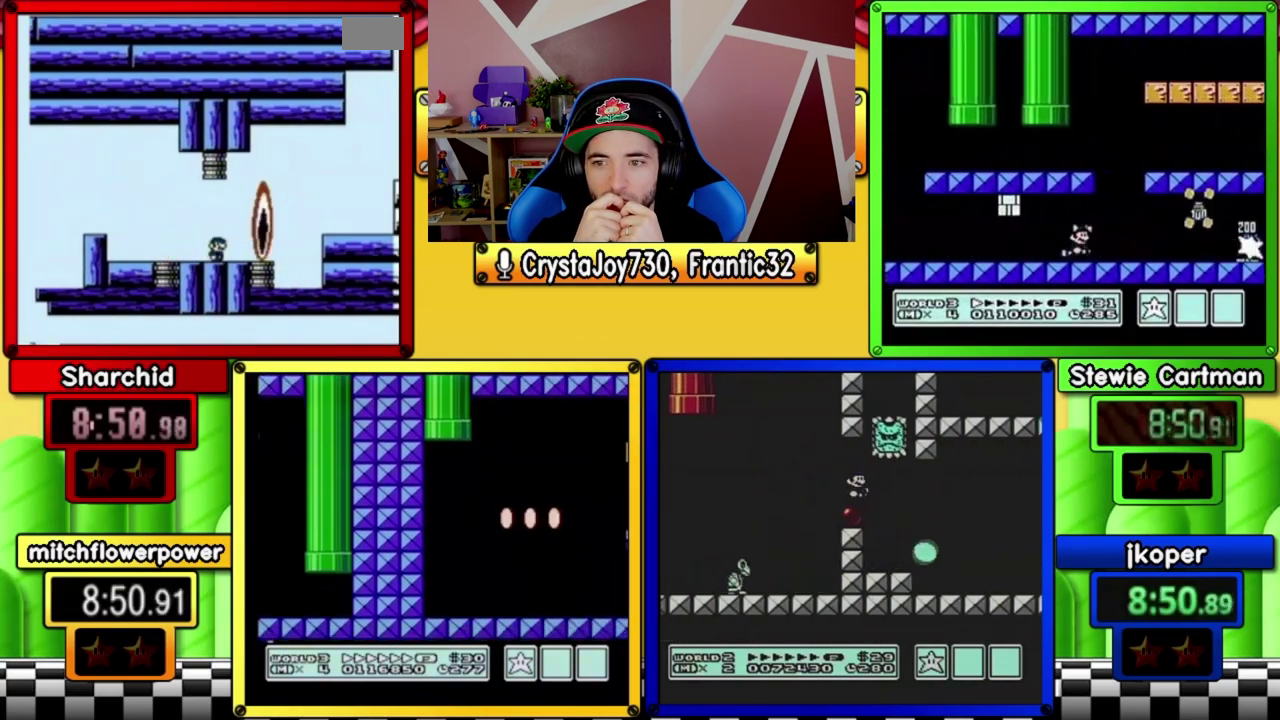
{"buttons": ["B"], "events": []}
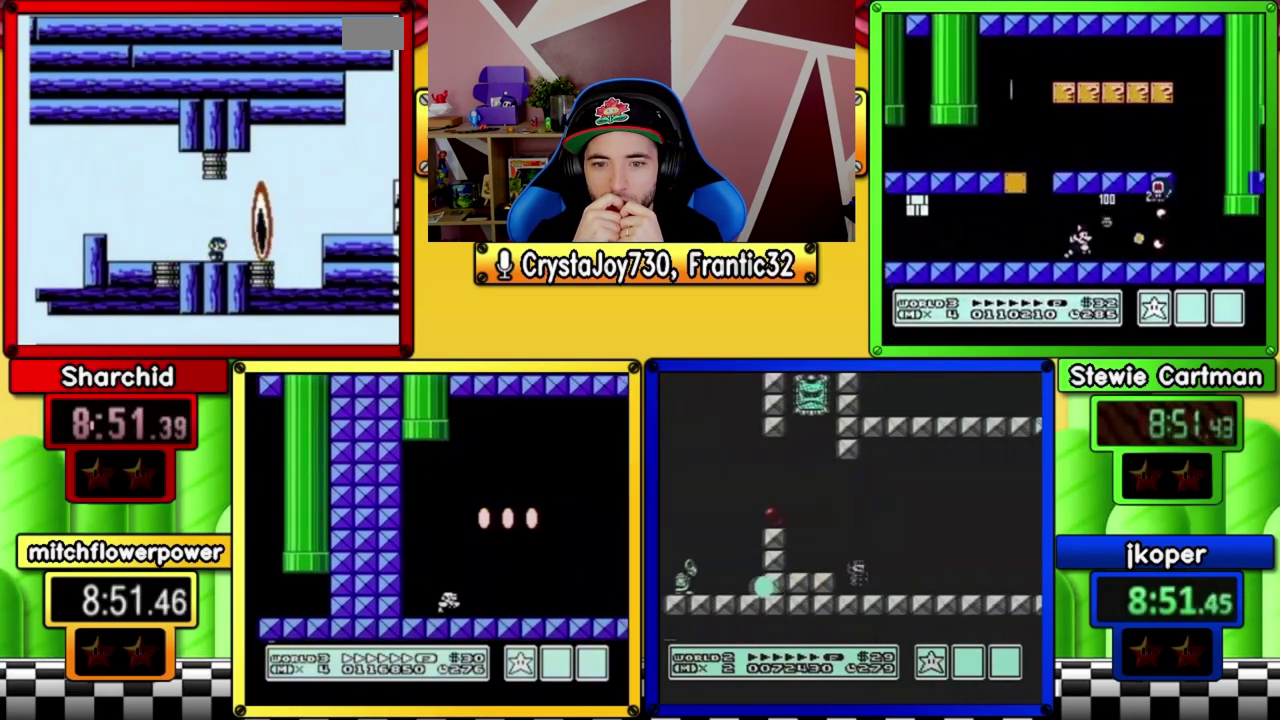
{"buttons": ["B"], "events": [[200, "DPAD_RIGHT", "down"], [417, "DPAD_RIGHT", "up"]]}
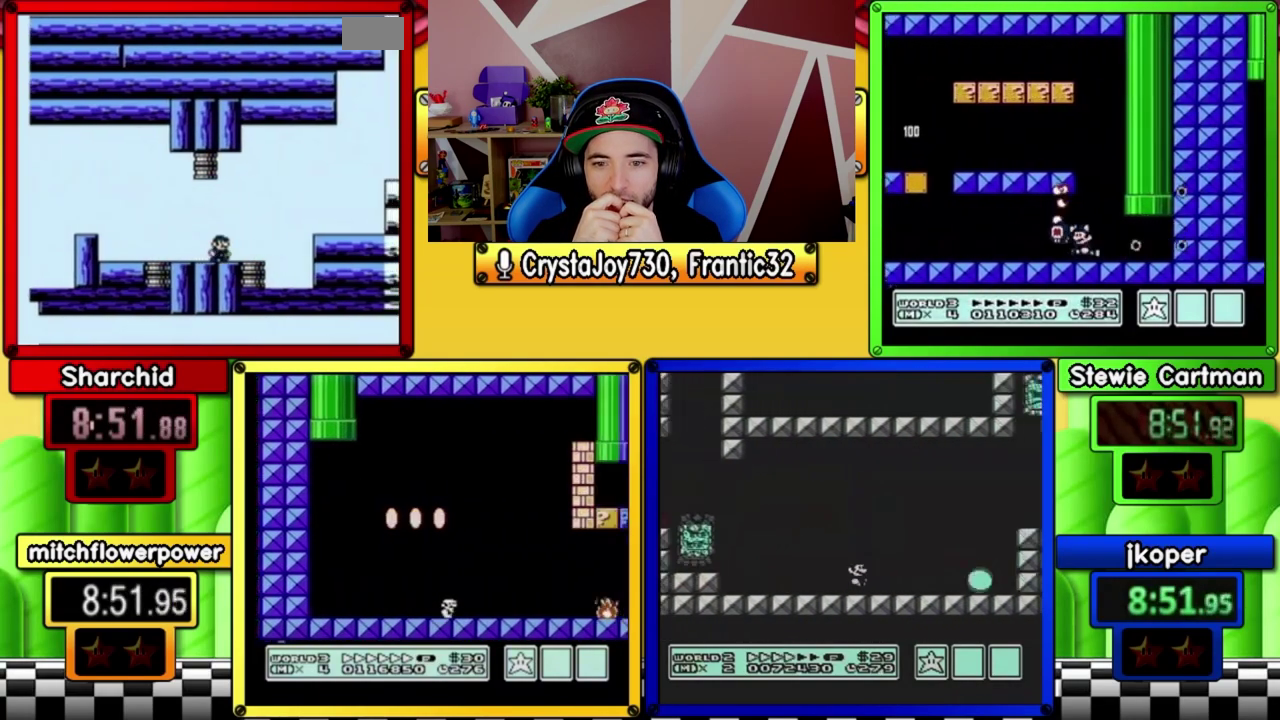
{"buttons": ["B", "DPAD_RIGHT"], "events": [[83, "DPAD_RIGHT", "down"]]}
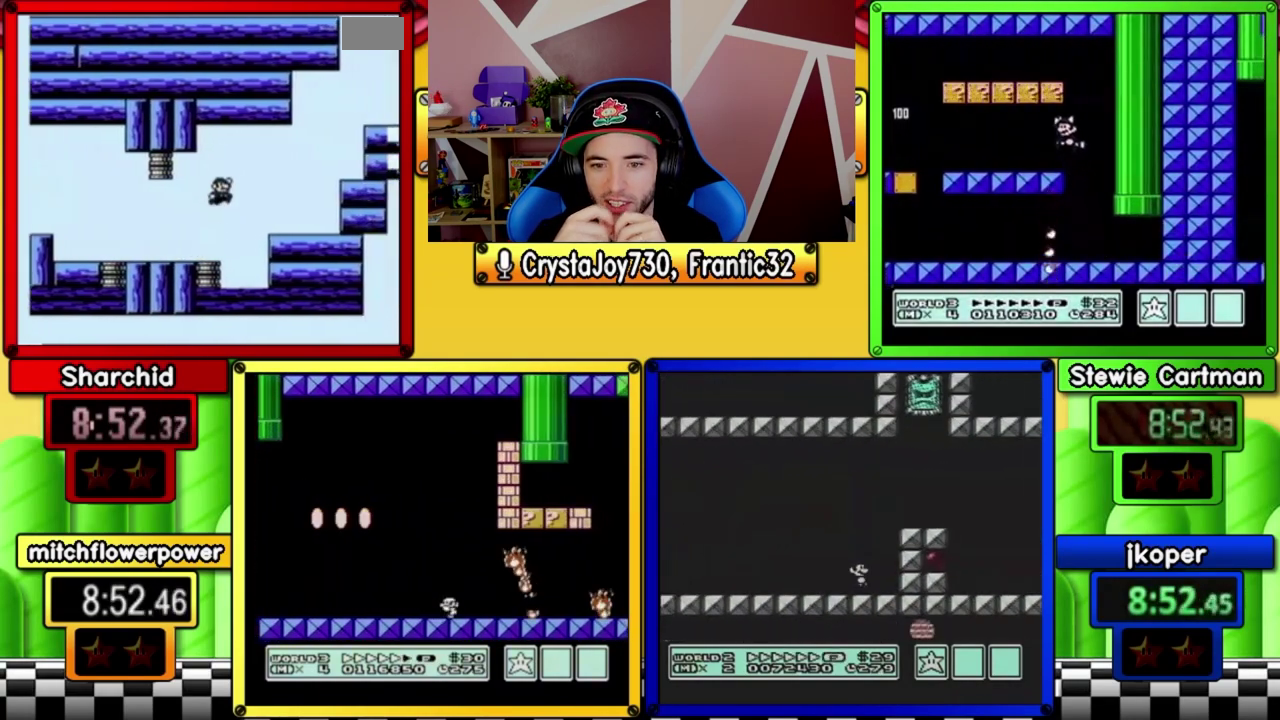
{"buttons": ["B", "DPAD_RIGHT"], "events": []}
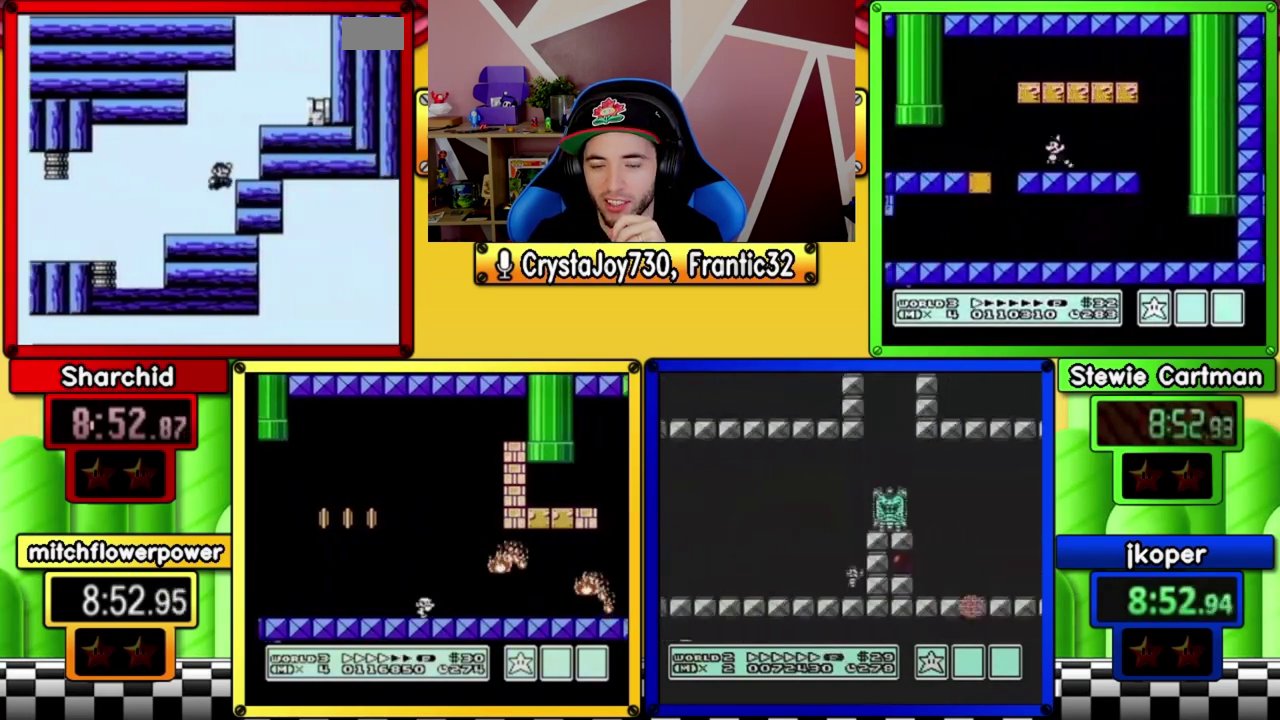
{"buttons": ["B"], "events": [[217, "DPAD_RIGHT", "up"]]}
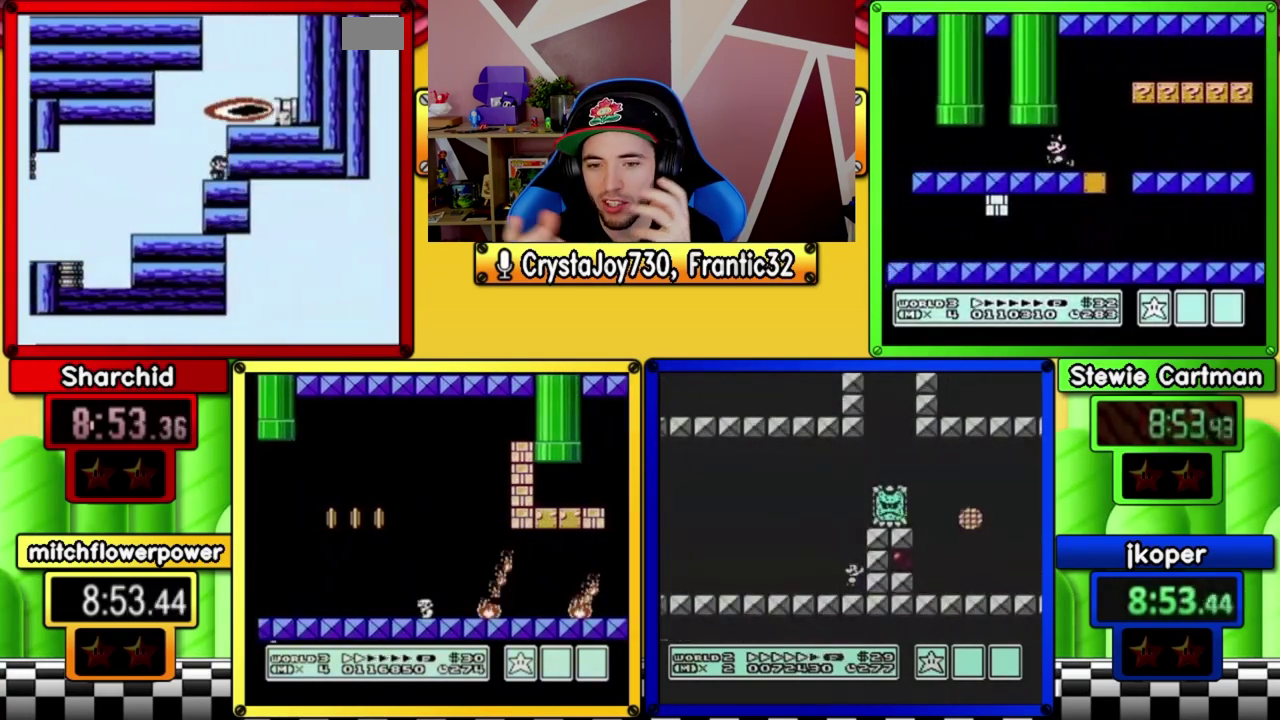
{"buttons": ["B"], "events": []}
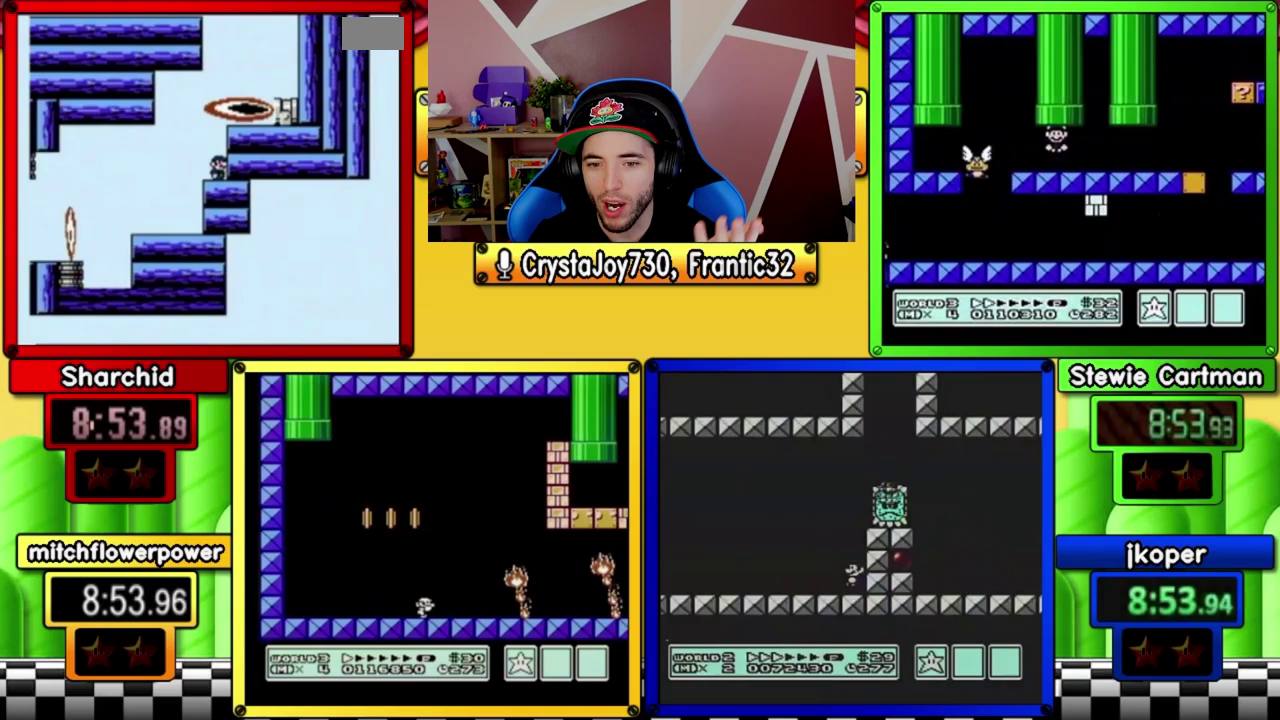
{"buttons": ["B"], "events": []}
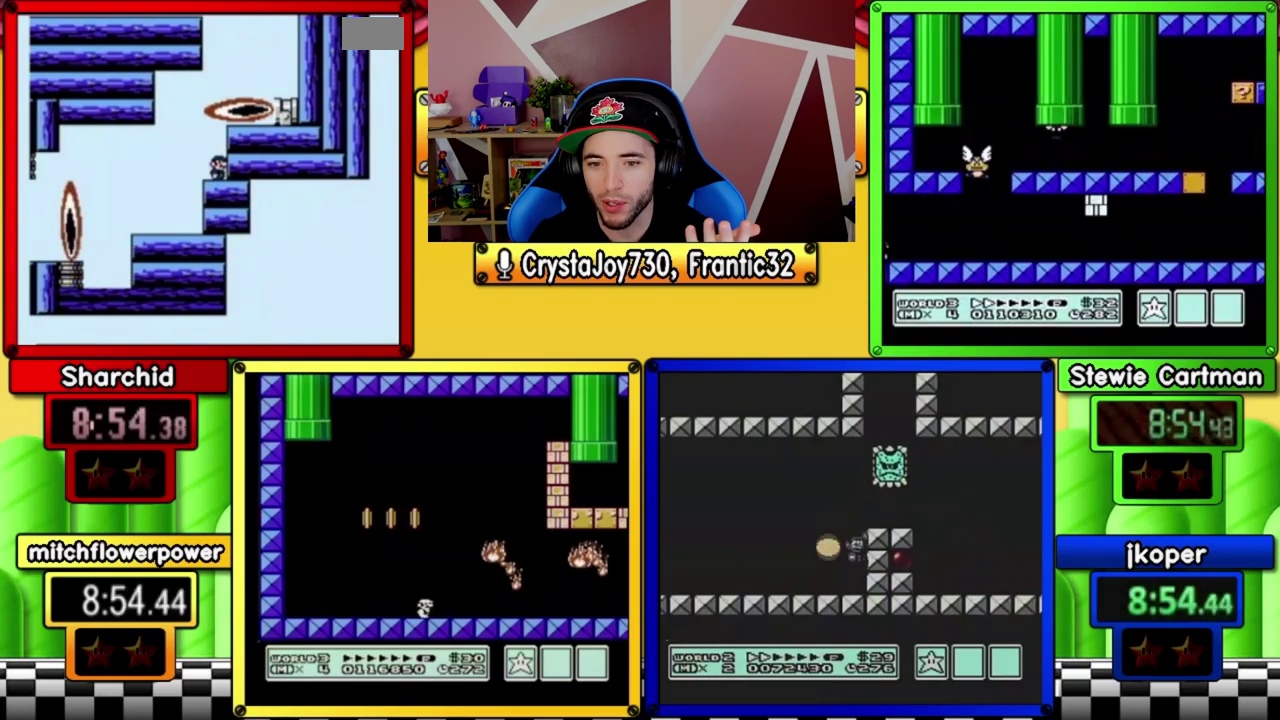
{"buttons": ["B", "DPAD_RIGHT"], "events": [[117, "DPAD_RIGHT", "down"]]}
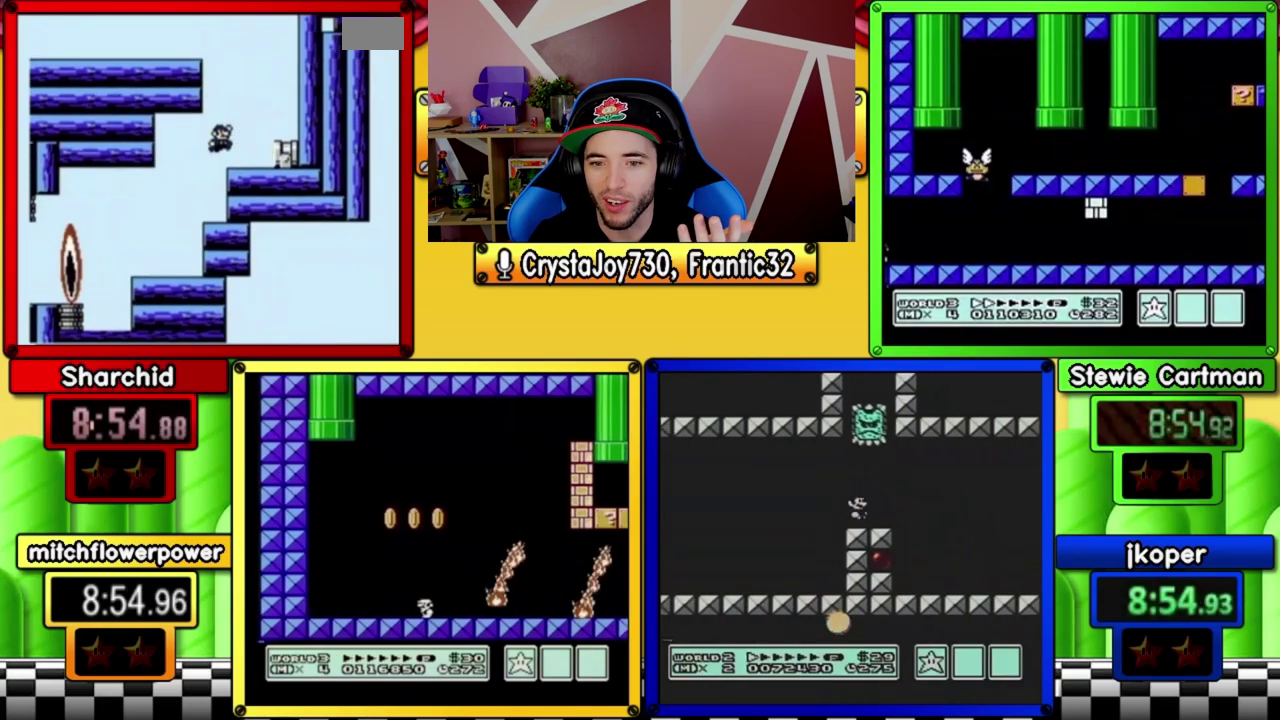
{"buttons": ["B", "DPAD_LEFT"], "events": [[250, "DPAD_RIGHT", "up"], [283, "DPAD_LEFT", "down"]]}
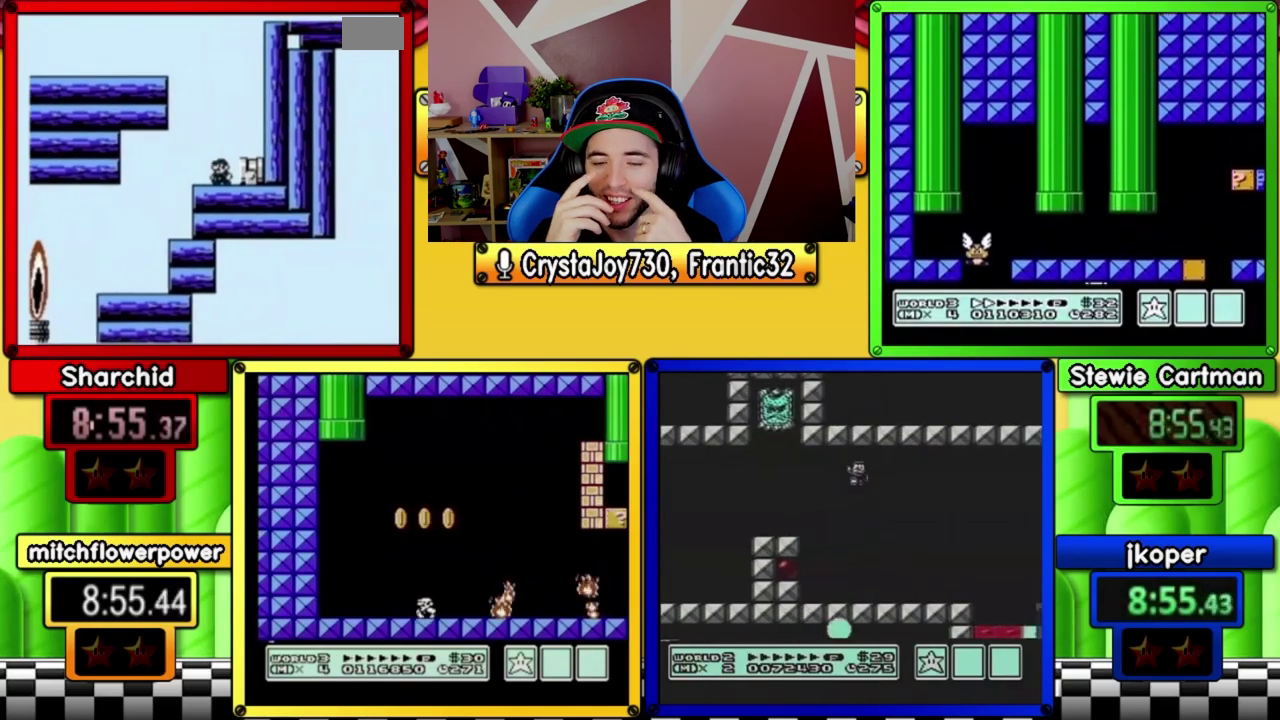
{"buttons": ["B", "DPAD_LEFT"], "events": []}
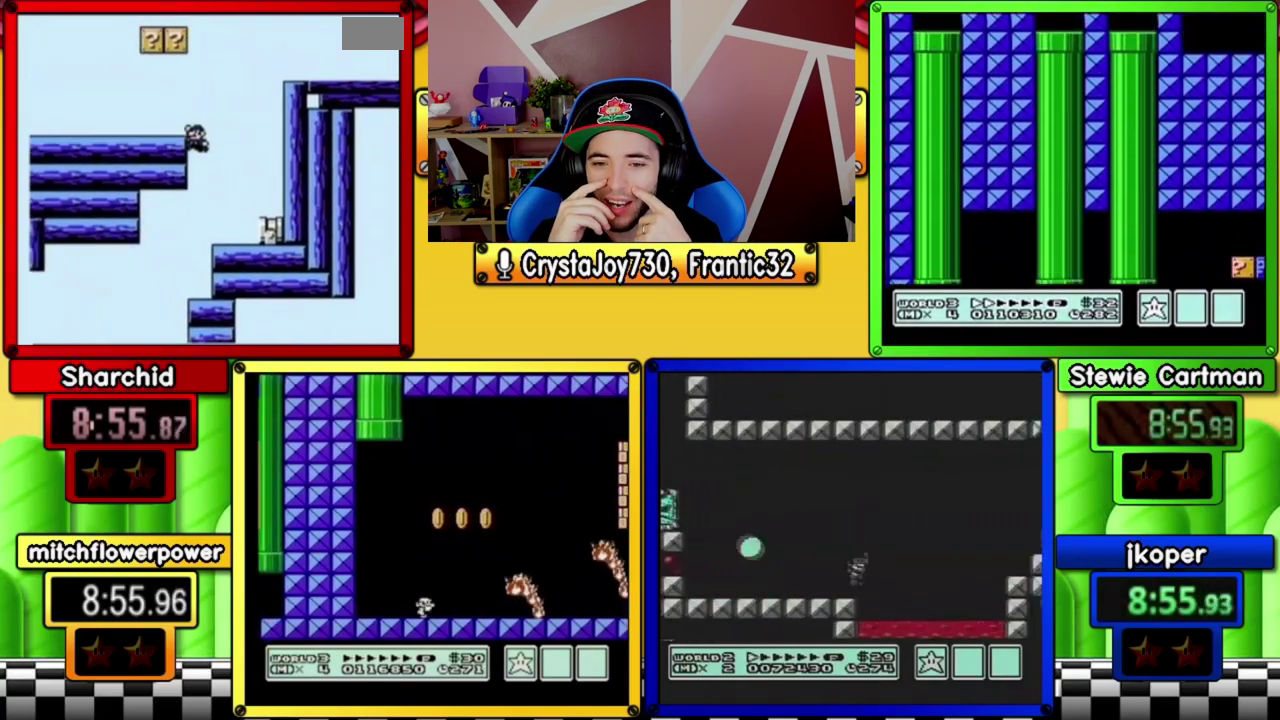
{"buttons": ["B", "DPAD_LEFT"], "events": [[117, "DPAD_LEFT", "up"], [183, "DPAD_RIGHT", "down"], [283, "DPAD_RIGHT", "up"], [350, "DPAD_LEFT", "down"]]}
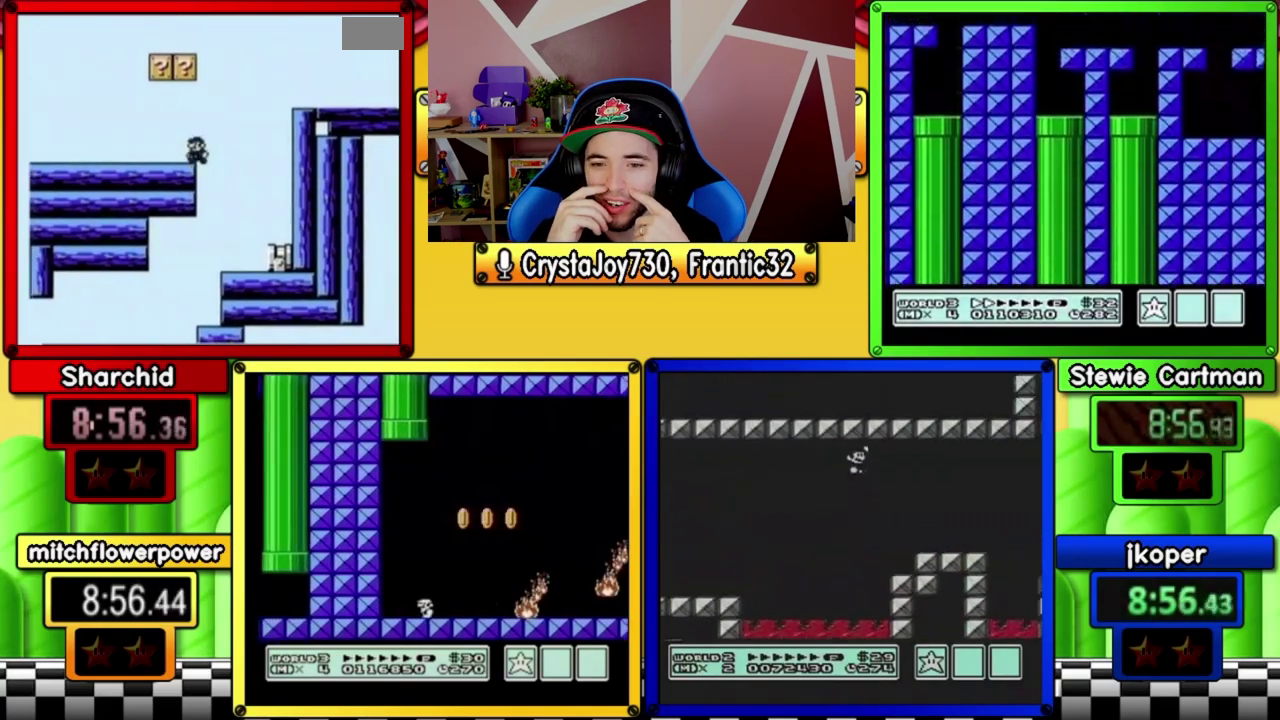
{"buttons": ["B", "DPAD_RIGHT"], "events": [[250, "DPAD_LEFT", "up"], [450, "DPAD_RIGHT", "down"]]}
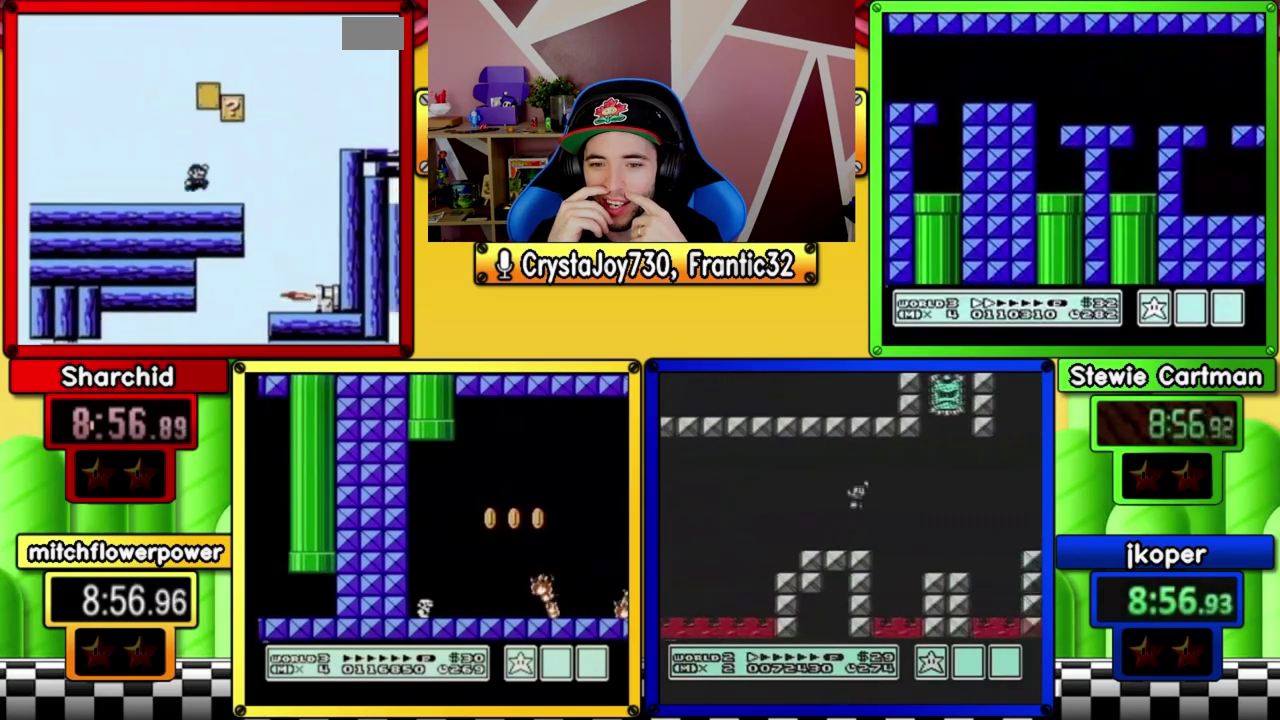
{"buttons": ["B", "DPAD_RIGHT"], "events": []}
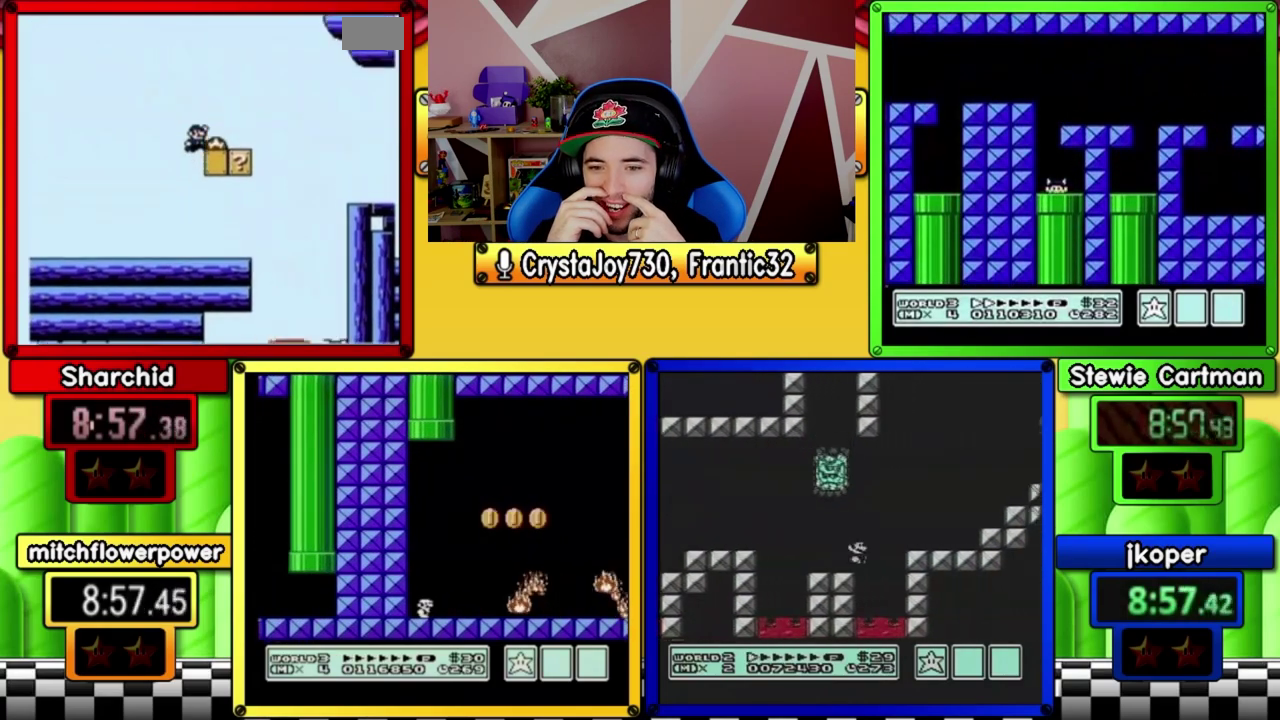
{"buttons": ["B", "DPAD_RIGHT"], "events": []}
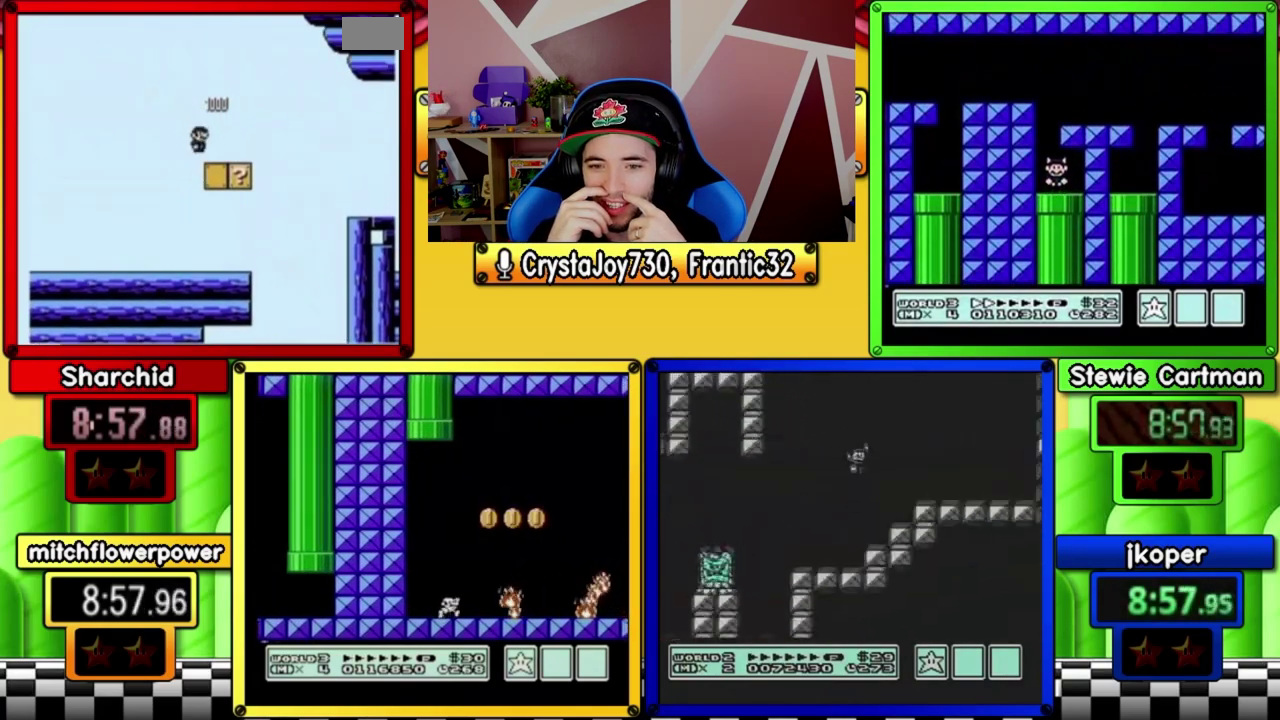
{"buttons": ["B", "DPAD_RIGHT"], "events": []}
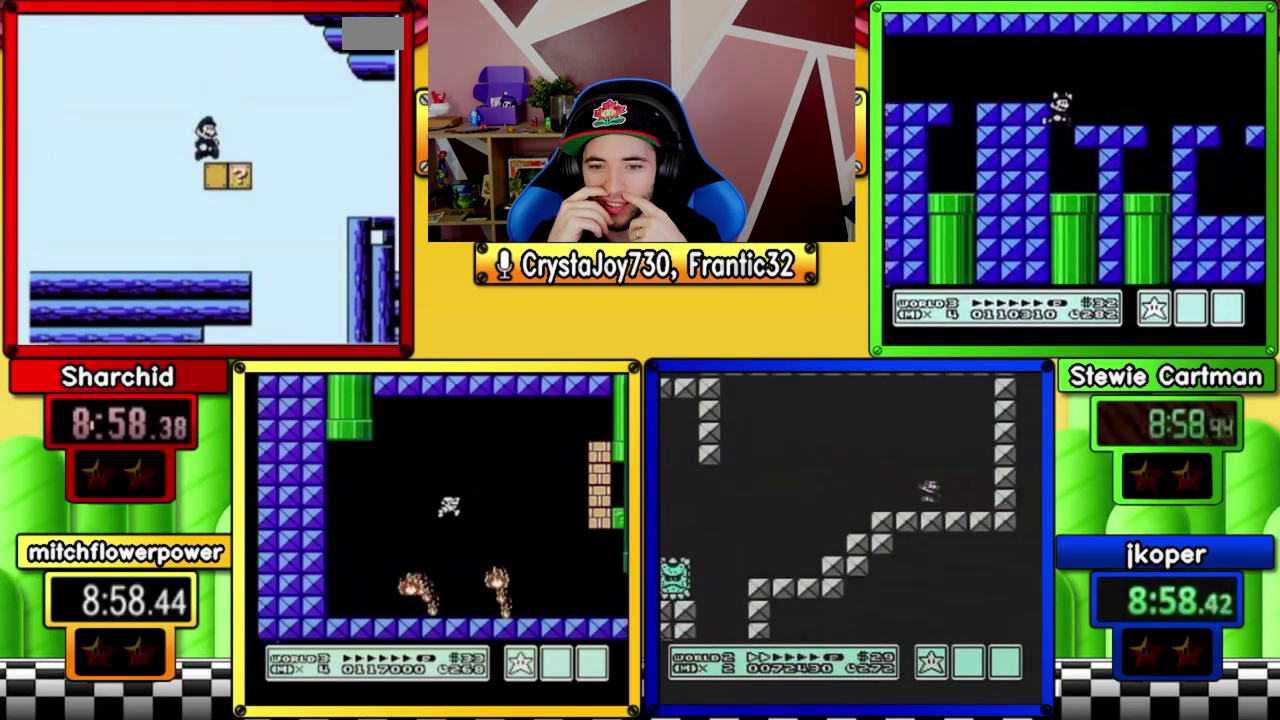
{"buttons": ["B", "DPAD_RIGHT"], "events": []}
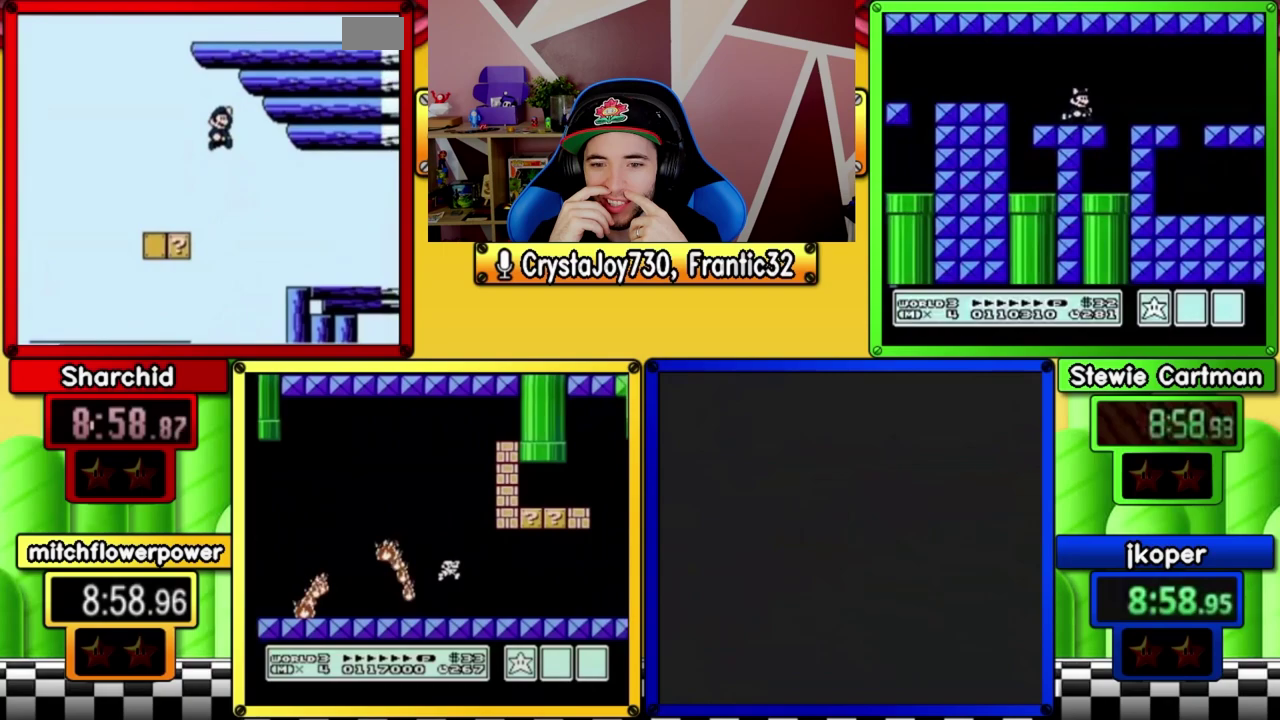
{"buttons": ["B", "DPAD_RIGHT"], "events": []}
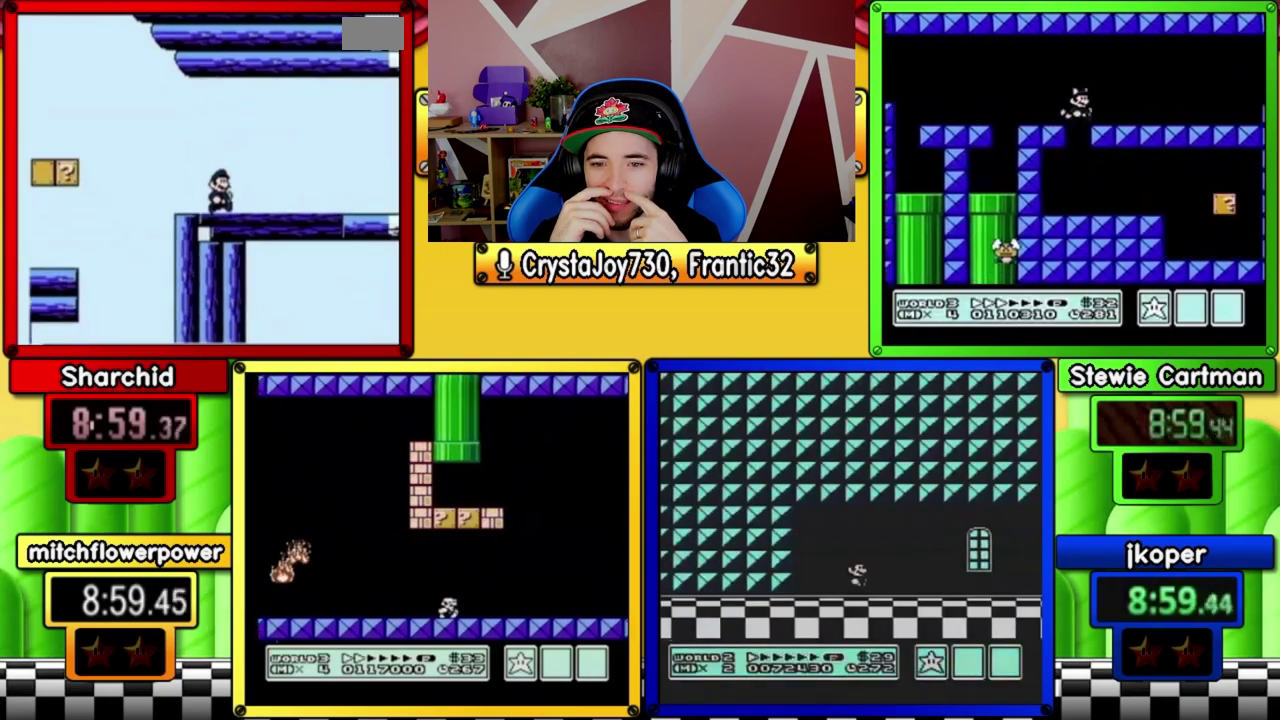
{"buttons": ["B", "DPAD_RIGHT"], "events": []}
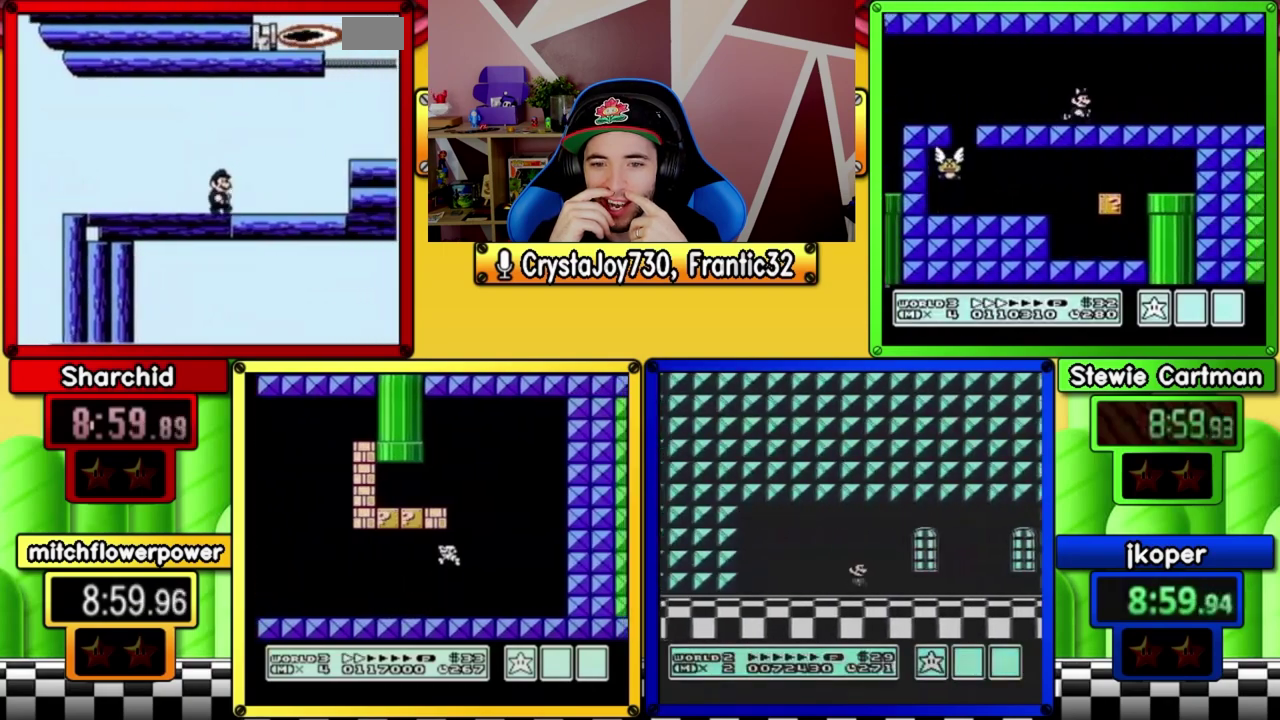
{"buttons": ["B"], "events": [[417, "DPAD_RIGHT", "up"]]}
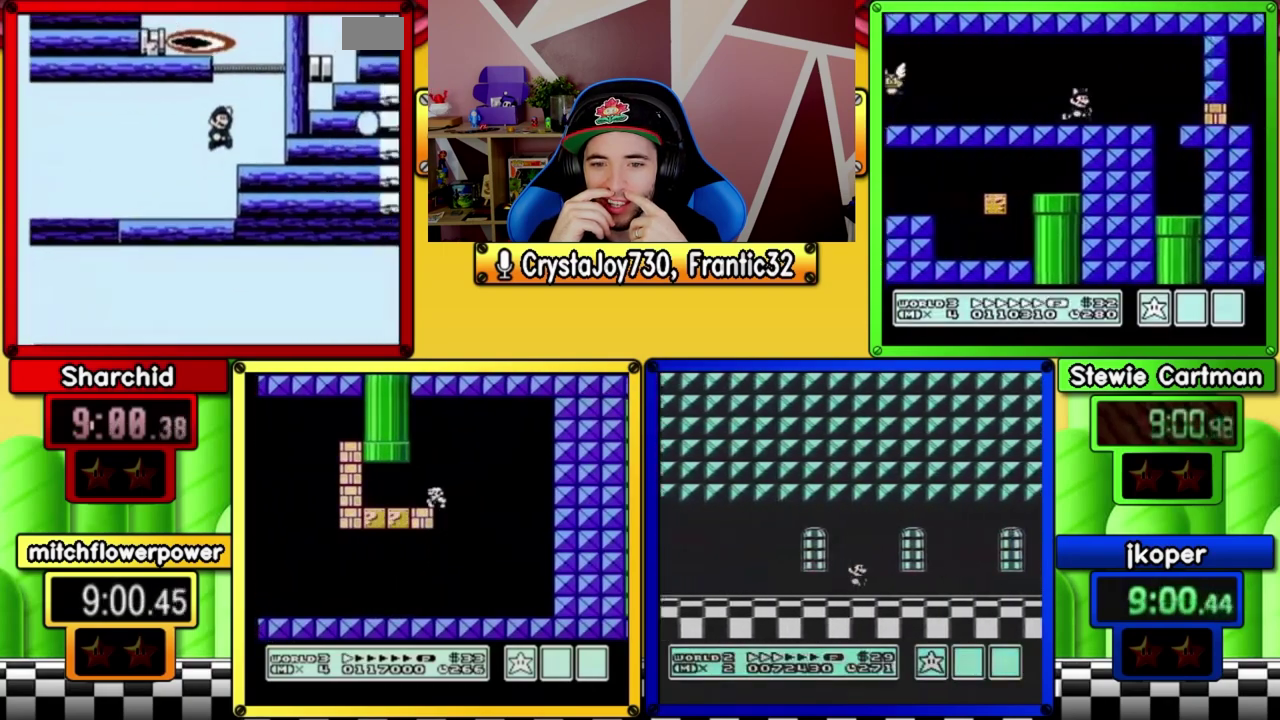
{"buttons": ["B"], "events": []}
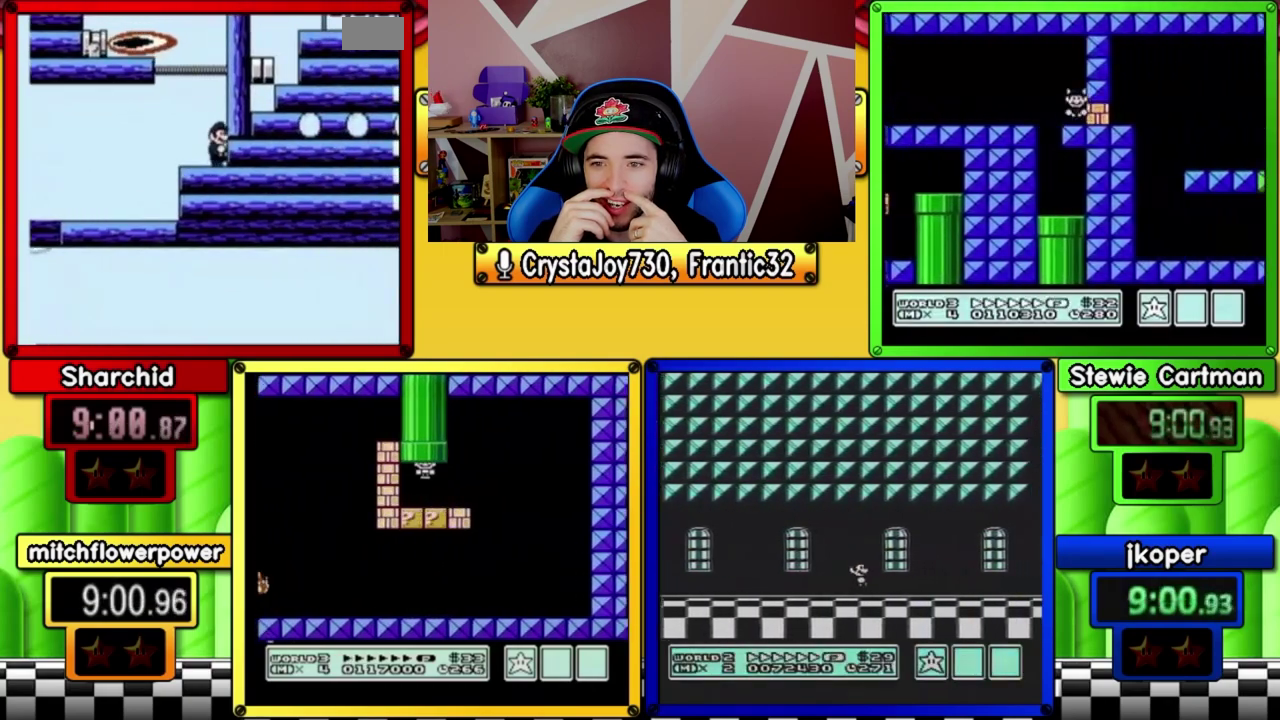
{"buttons": ["B", "DPAD_LEFT"], "events": [[217, "DPAD_LEFT", "down"]]}
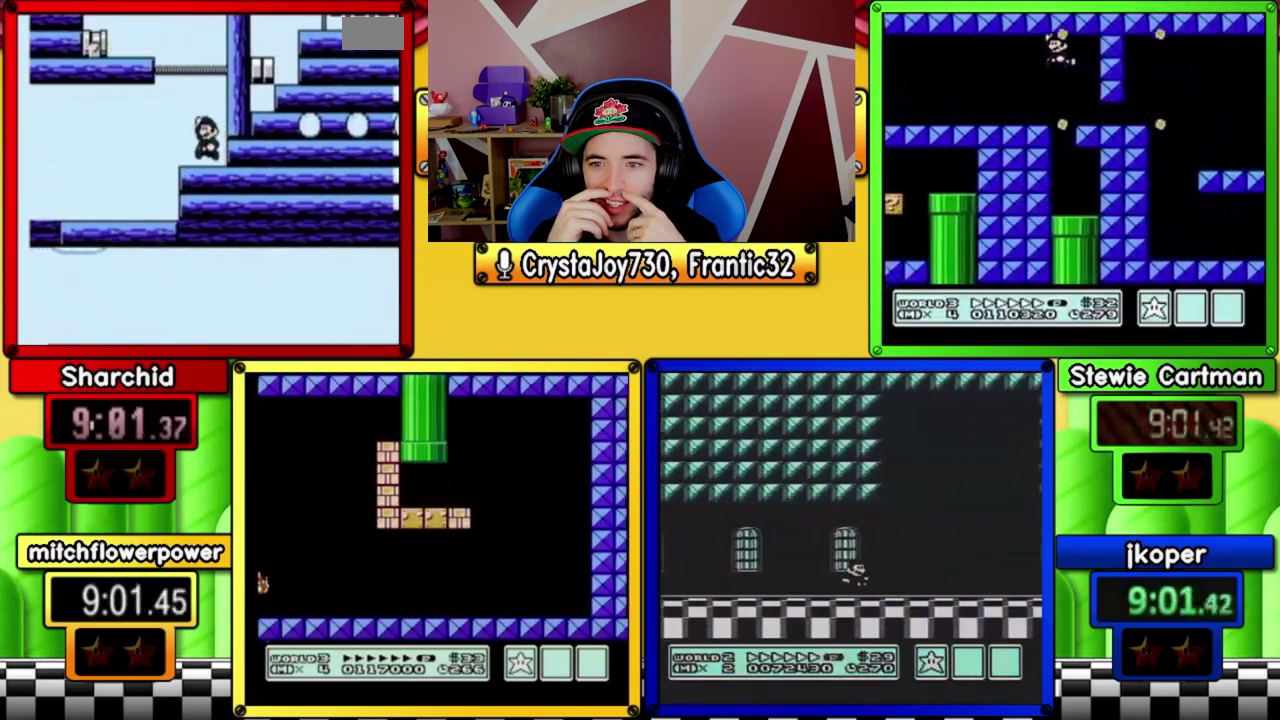
{"buttons": ["B", "DPAD_RIGHT"], "events": [[250, "DPAD_LEFT", "up"], [317, "DPAD_RIGHT", "down"]]}
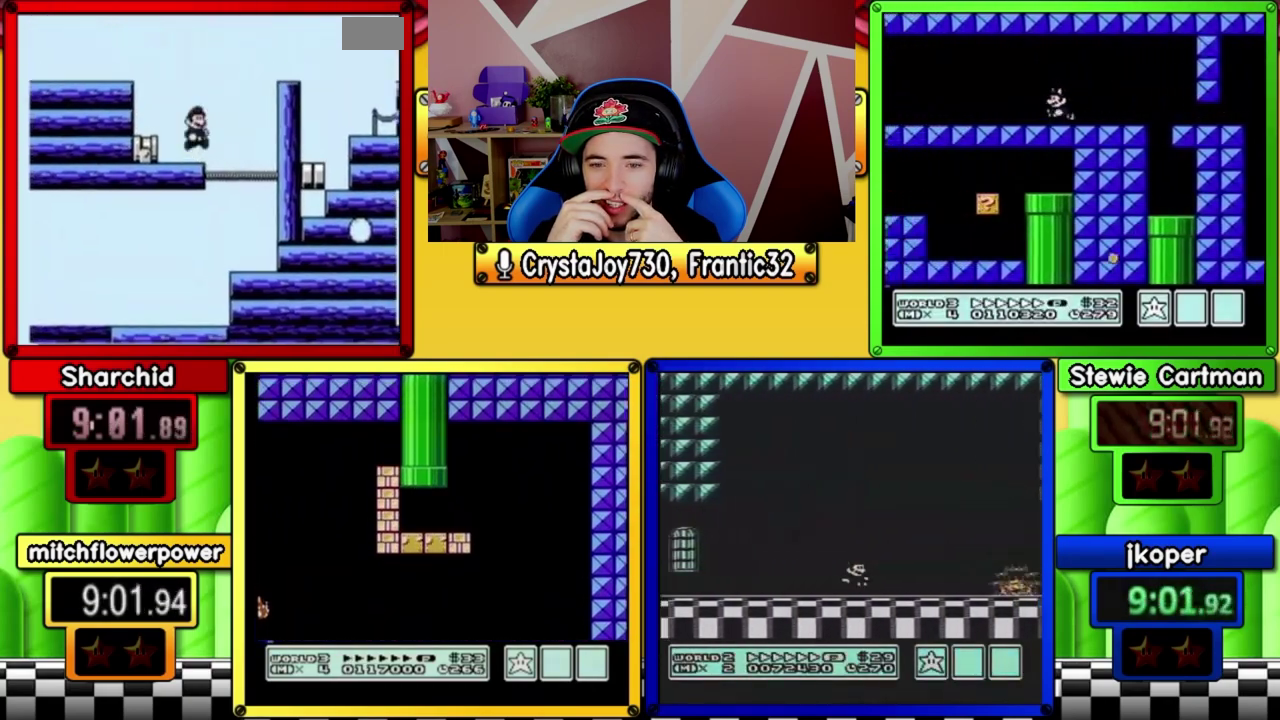
{"buttons": ["B", "DPAD_RIGHT"], "events": []}
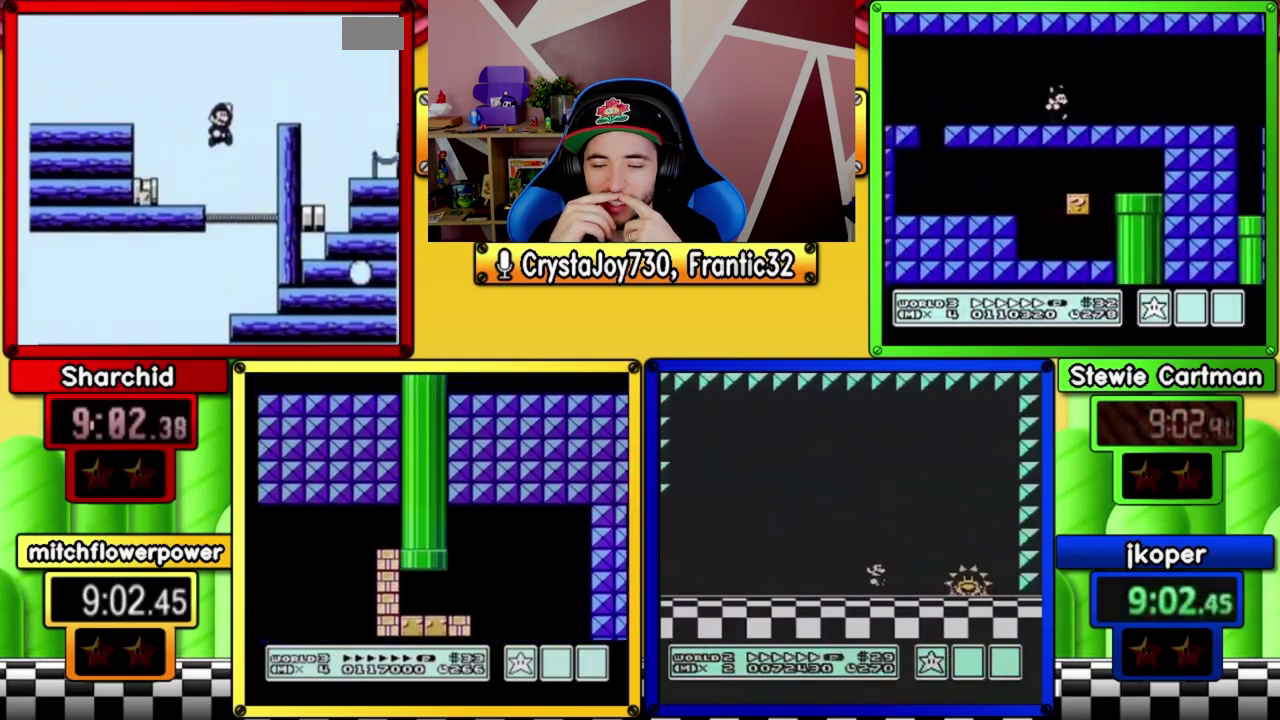
{"buttons": ["B", "DPAD_RIGHT"], "events": []}